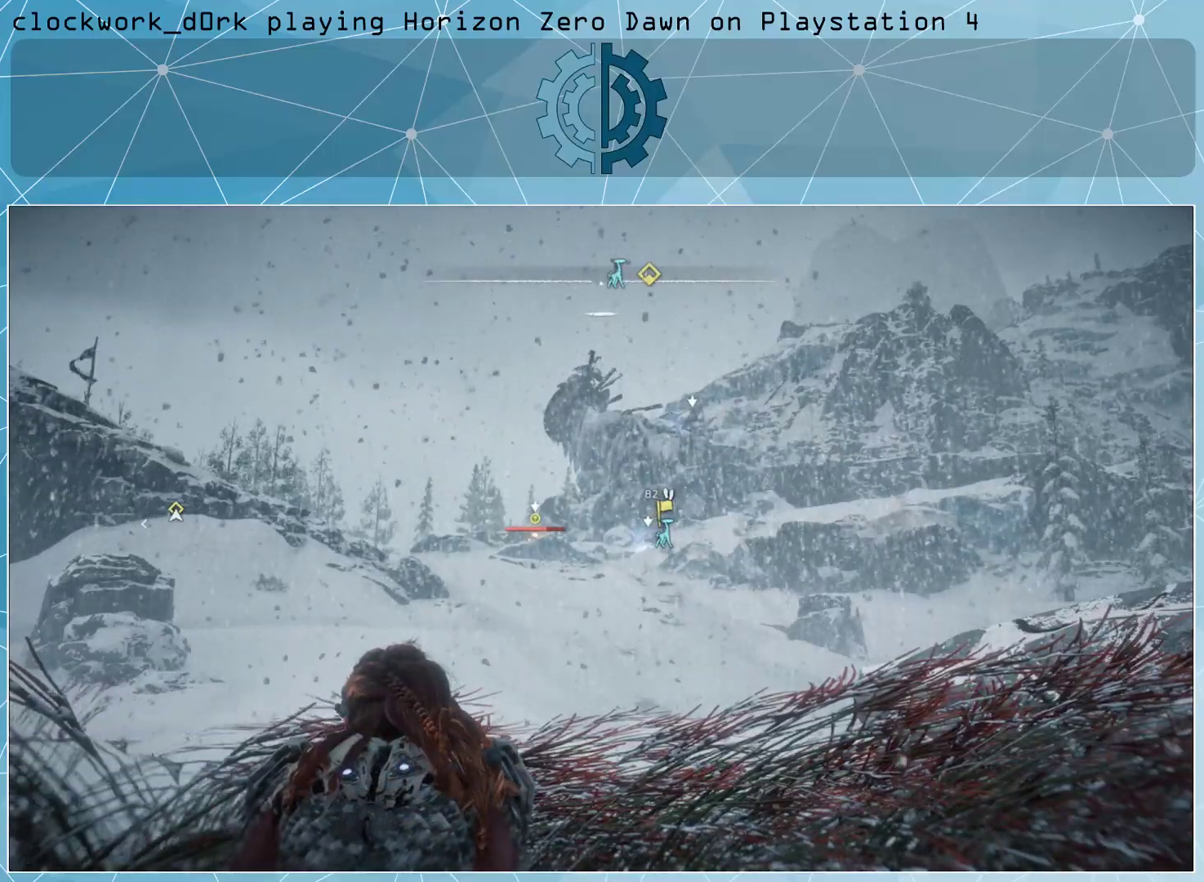
Gameplay with a controller (PlayStation layout); each line is a JSON object with the inputs held at the frame after it. "events" lists button and stick changes between this image and that frame as [ms after this image, input, new state], when the widget could be followed in between.
{"buttons": [], "left_stick": "center", "right_stick": "center", "events": [[67, "right_stick", "center"]]}
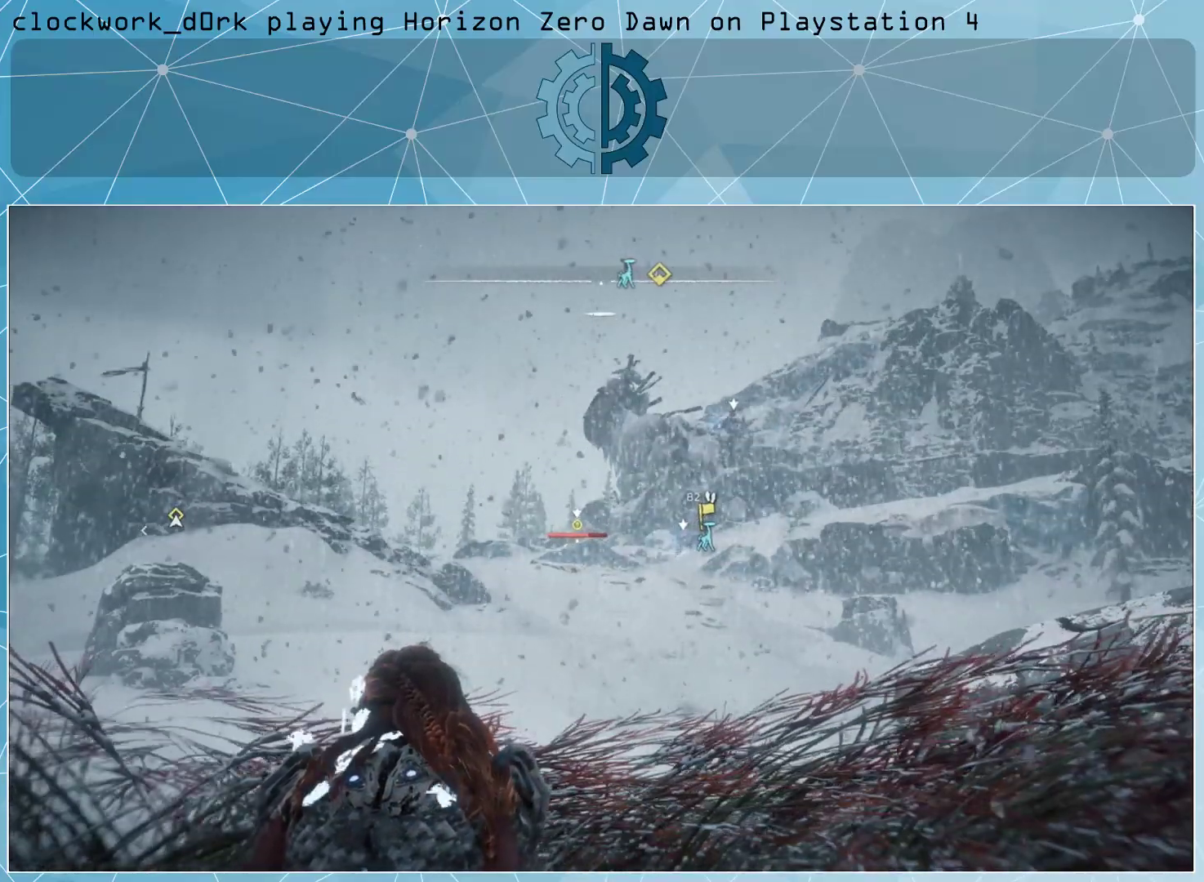
{"buttons": ["L2"], "left_stick": "center", "right_stick": "center", "events": [[300, "L2", "down"]]}
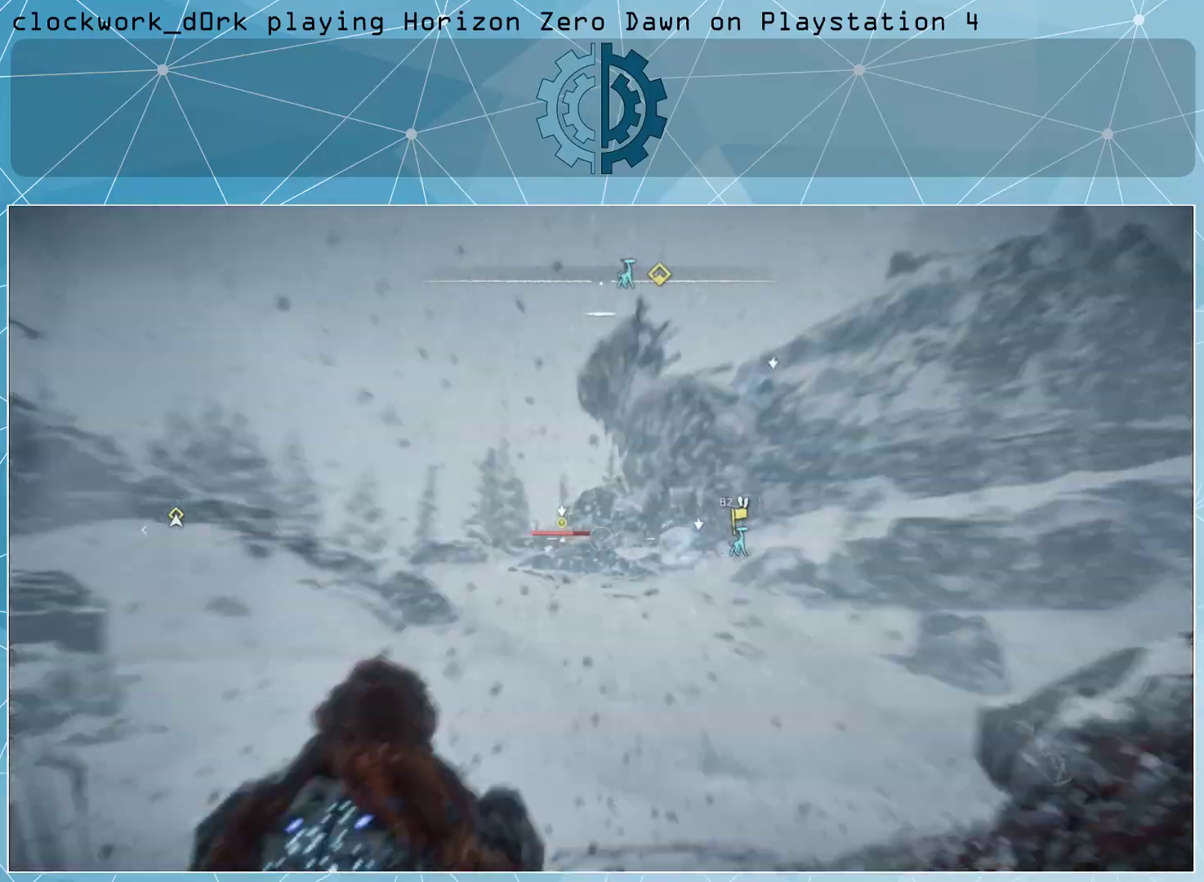
{"buttons": ["L2"], "left_stick": "center", "right_stick": "center", "events": []}
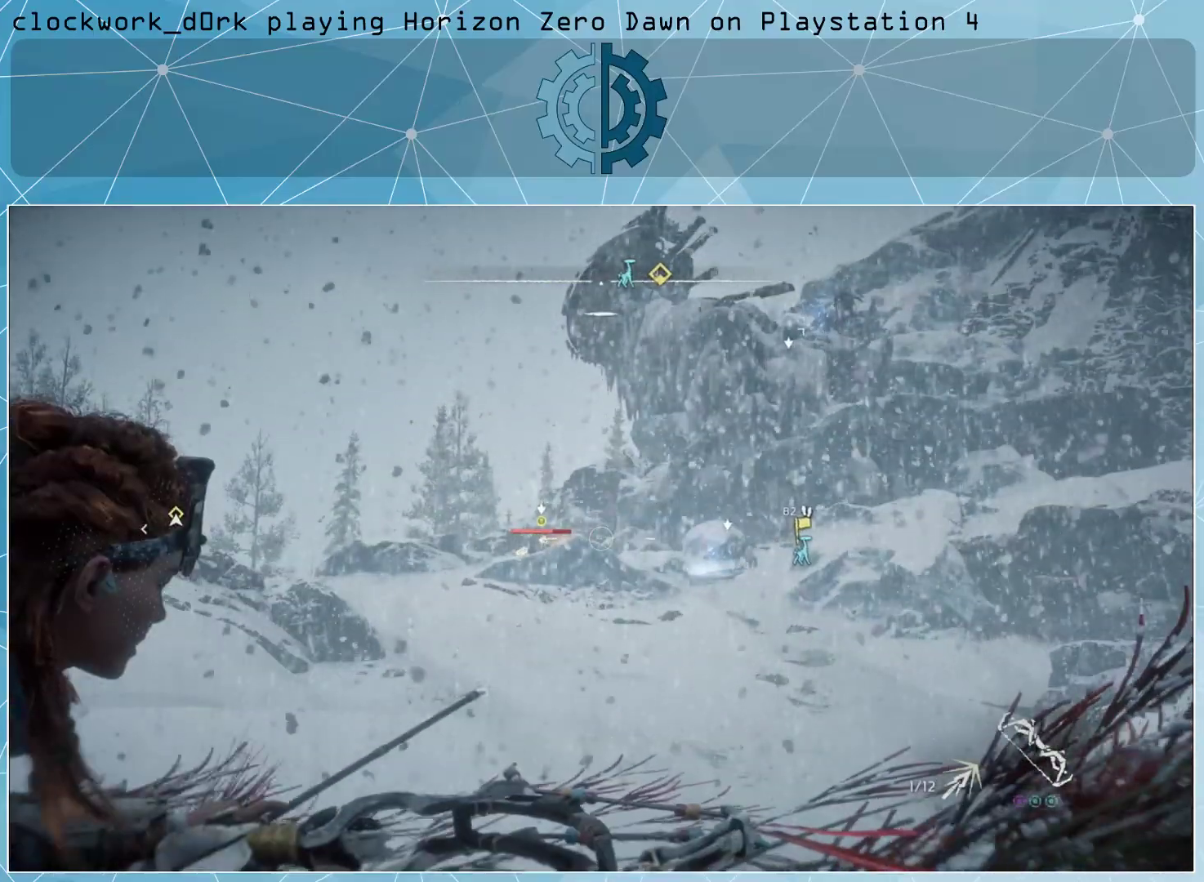
{"buttons": ["L2"], "left_stick": "center", "right_stick": "center", "events": [[33, "right_stick", "left"], [167, "right_stick", "center"]]}
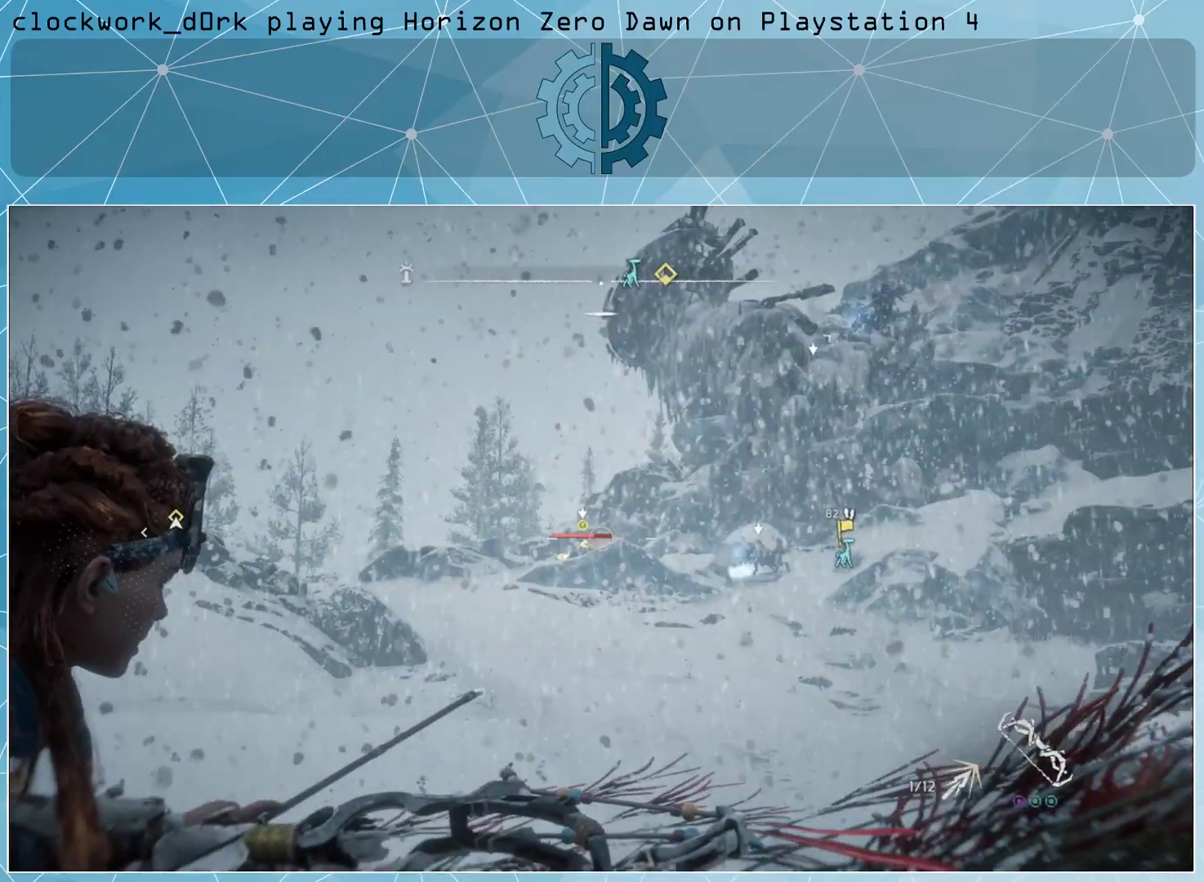
{"buttons": ["L2"], "left_stick": "center", "right_stick": "center", "events": [[200, "right_stick", "left"], [300, "right_stick", "center"]]}
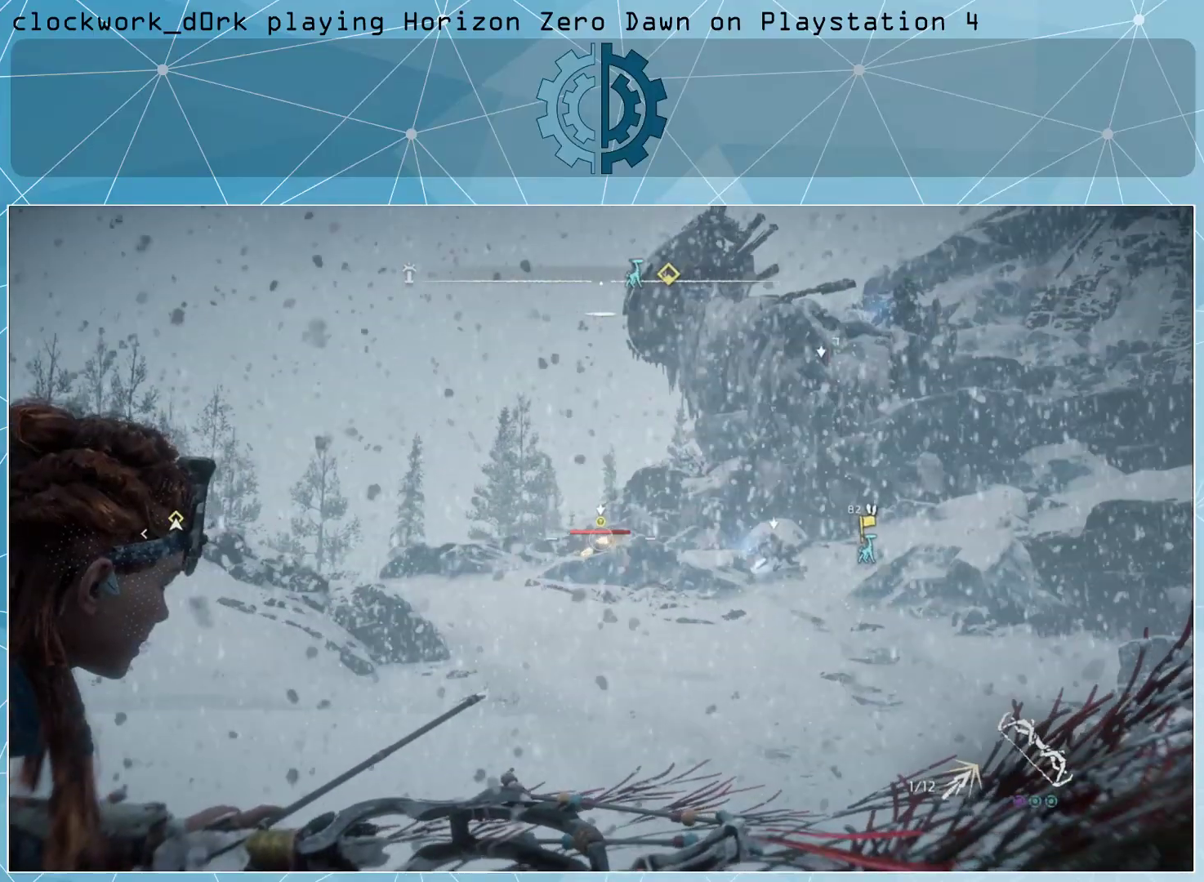
{"buttons": ["L2", "R2"], "left_stick": "center", "right_stick": "center", "events": [[400, "R2", "down"]]}
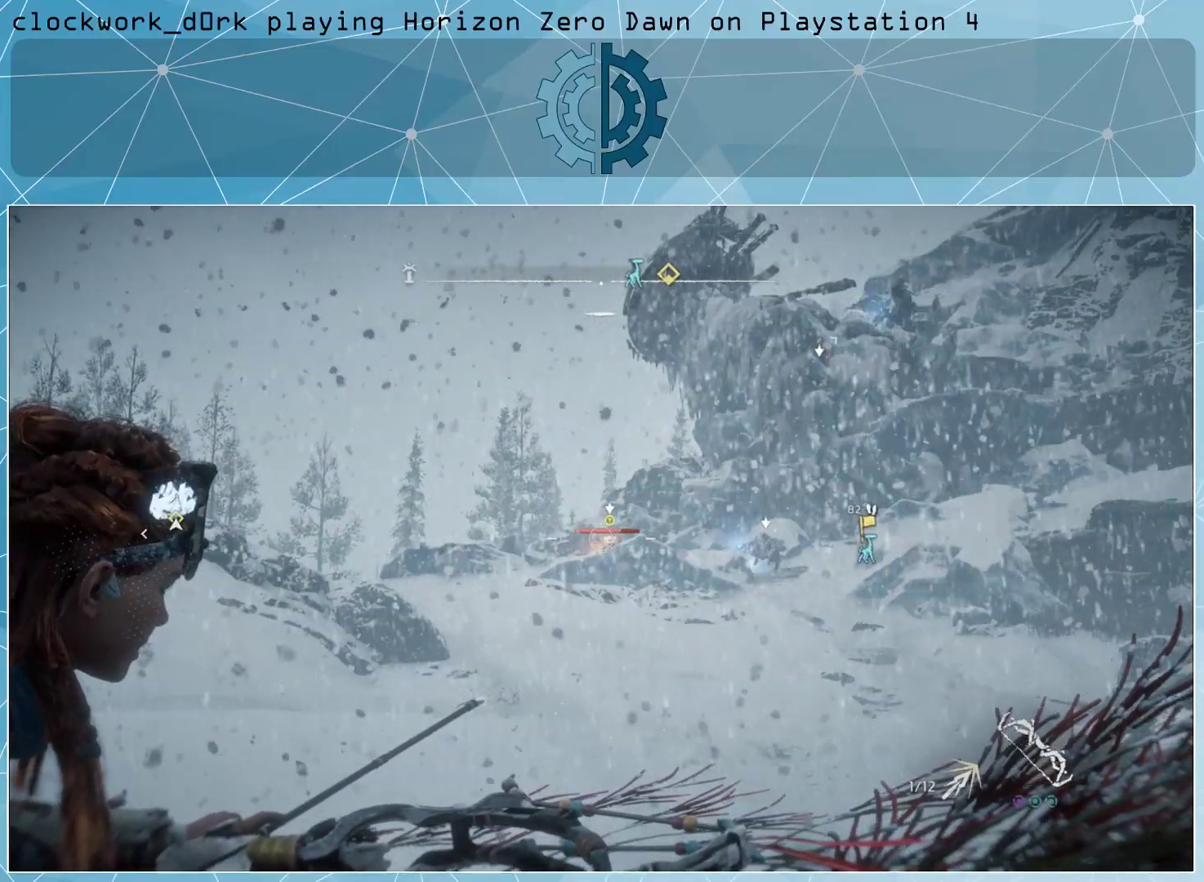
{"buttons": ["L2", "R2"], "left_stick": "center", "right_stick": "right", "events": [[433, "right_stick", "right"]]}
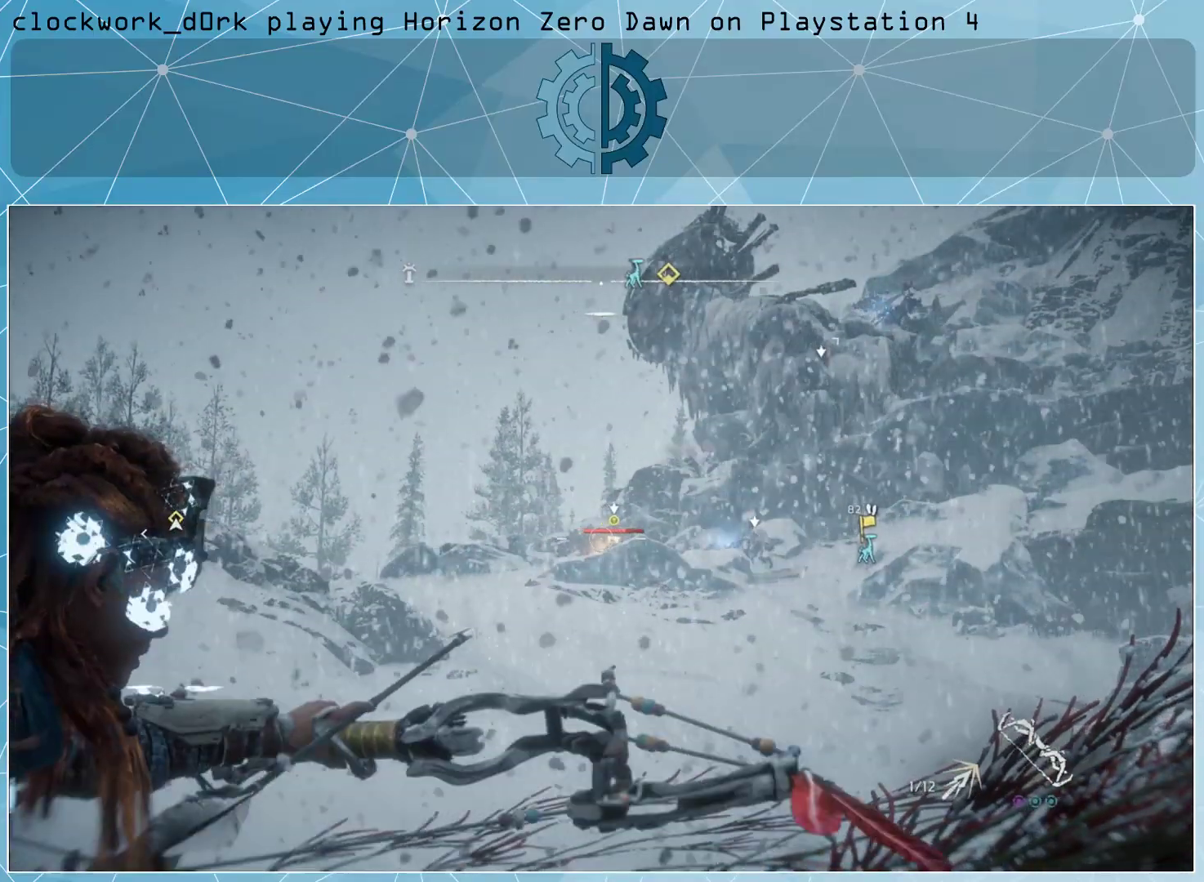
{"buttons": ["L2", "R2"], "left_stick": "center", "right_stick": "center", "events": [[33, "right_stick", "center"], [267, "R3", "down"], [367, "R3", "up"]]}
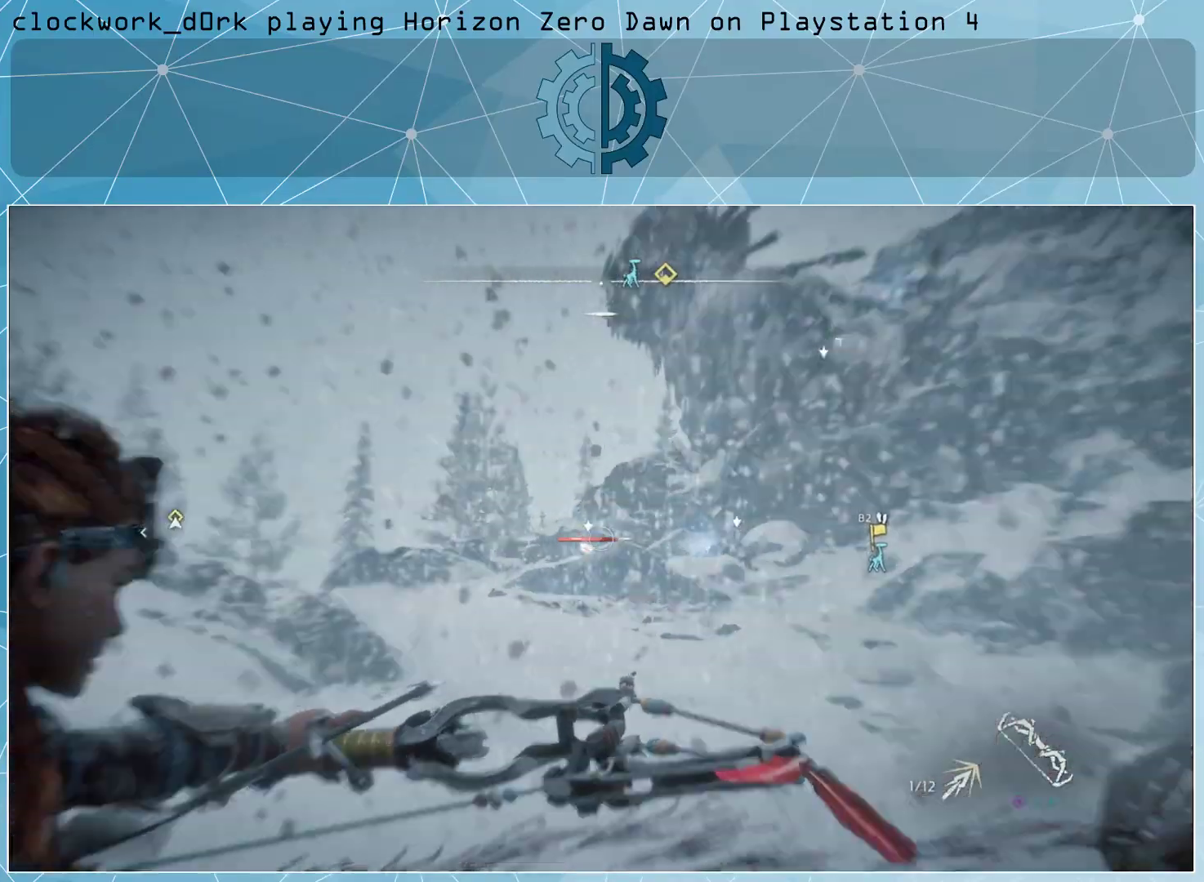
{"buttons": ["L2", "R2"], "left_stick": "center", "right_stick": "center", "events": []}
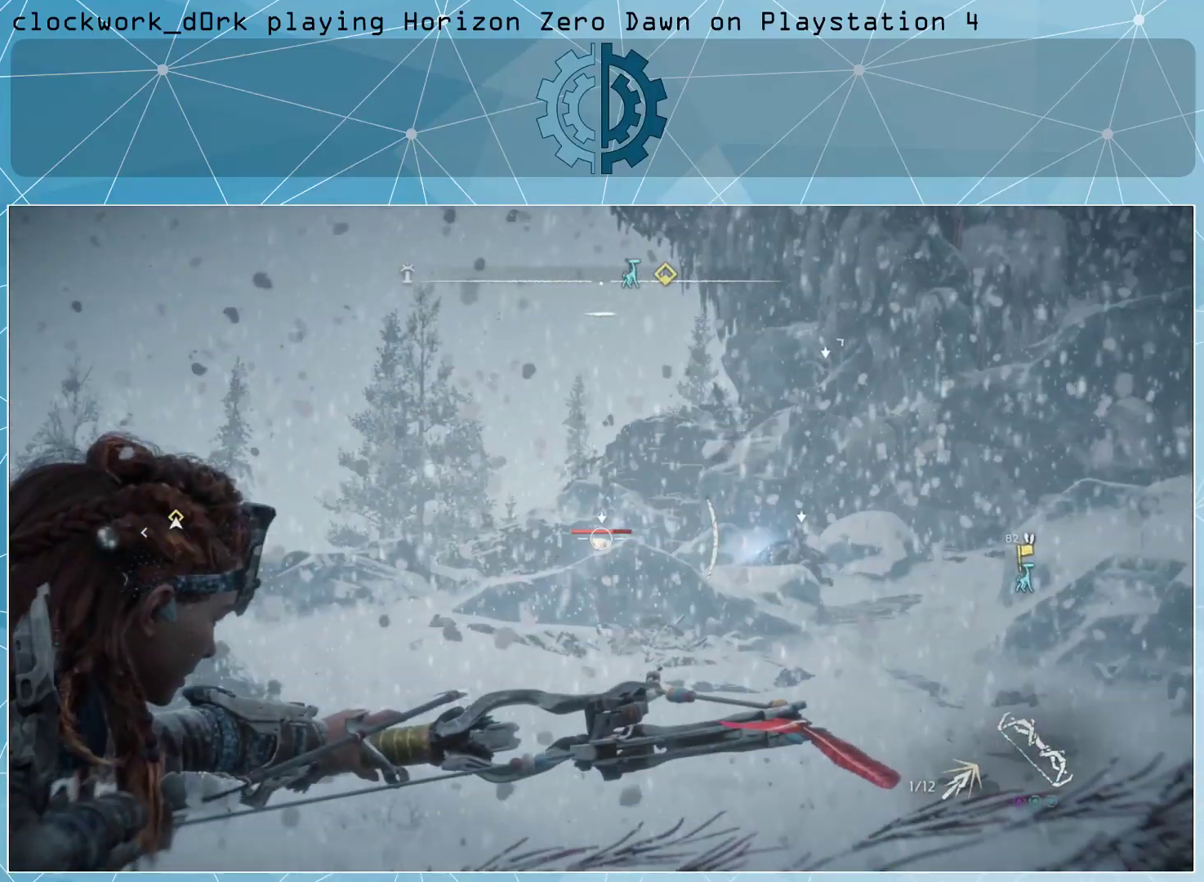
{"buttons": ["L2", "R2"], "left_stick": "center", "right_stick": "right", "events": [[333, "right_stick", "right"]]}
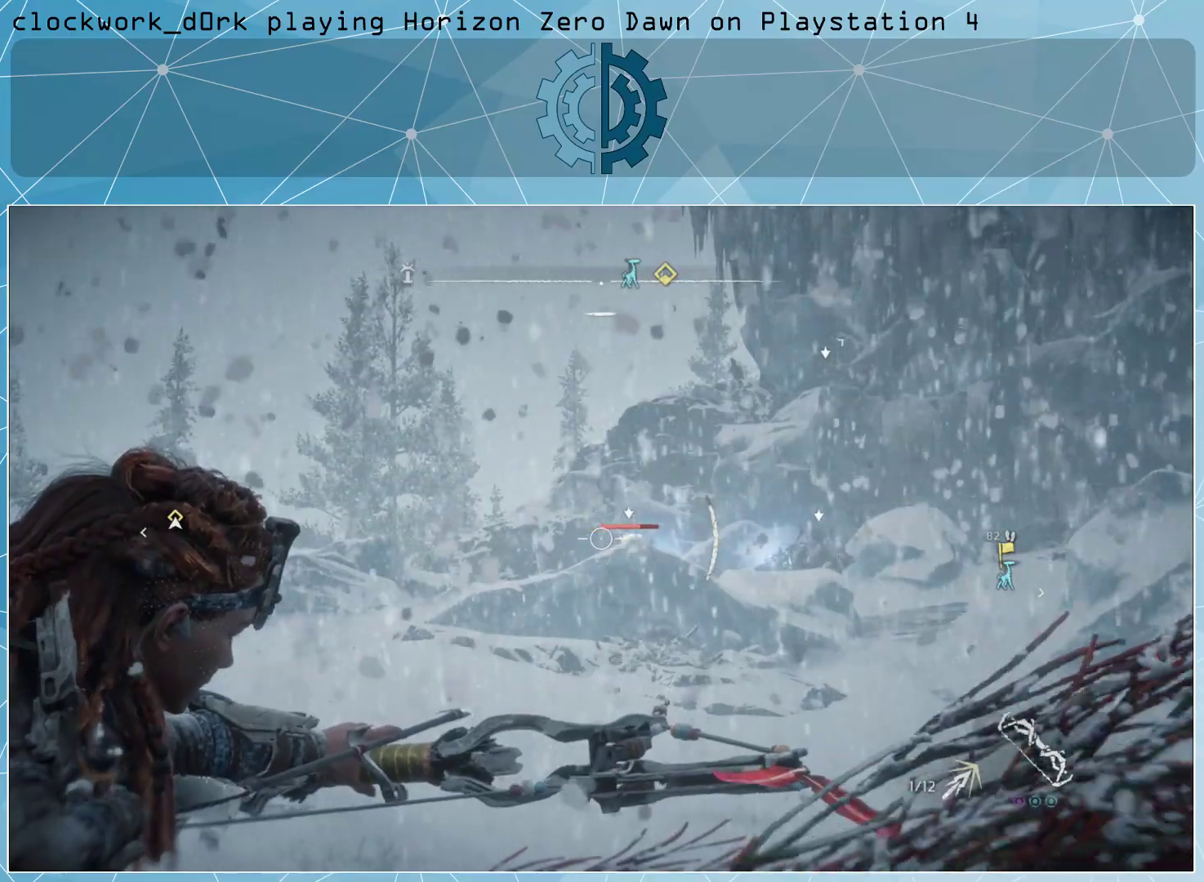
{"buttons": ["L2", "R2"], "left_stick": "center", "right_stick": "center", "events": [[167, "right_stick", "center"]]}
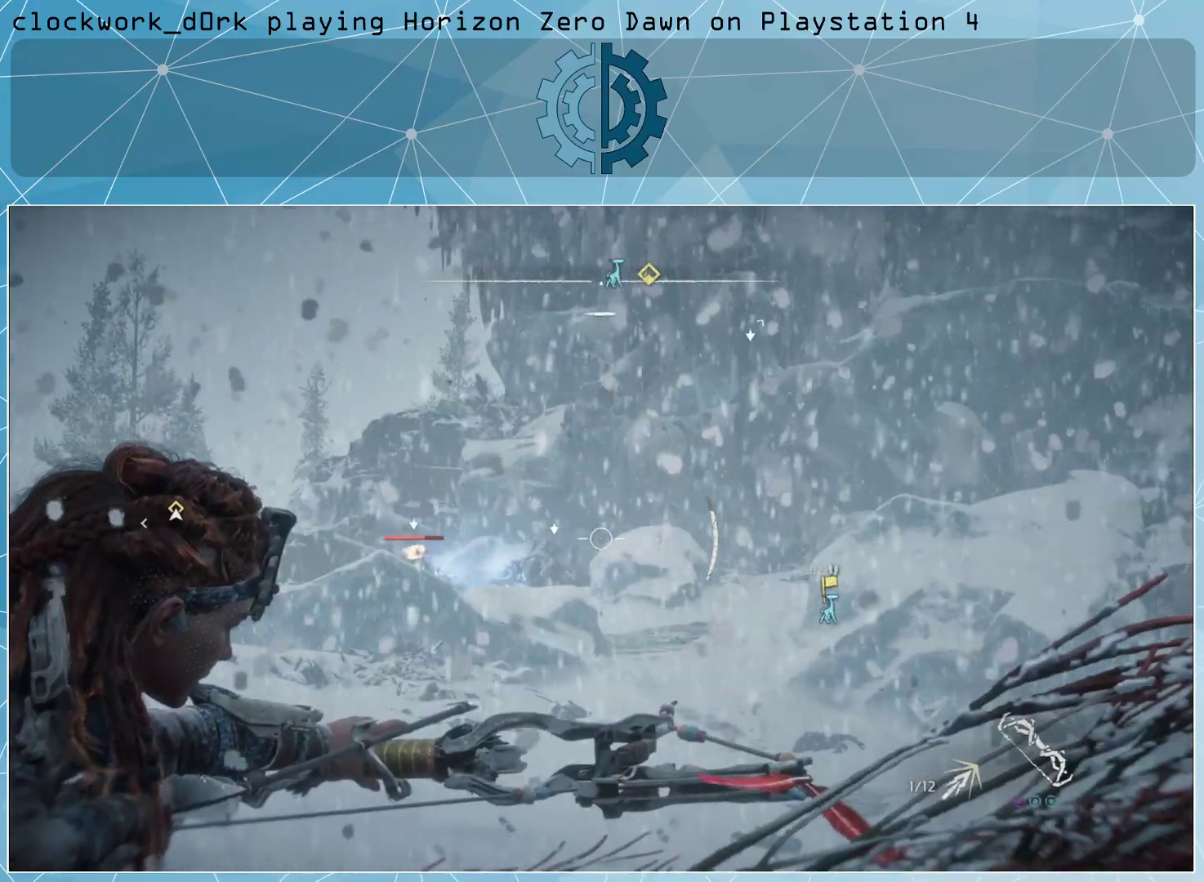
{"buttons": ["L2", "R2"], "left_stick": "center", "right_stick": "center", "events": []}
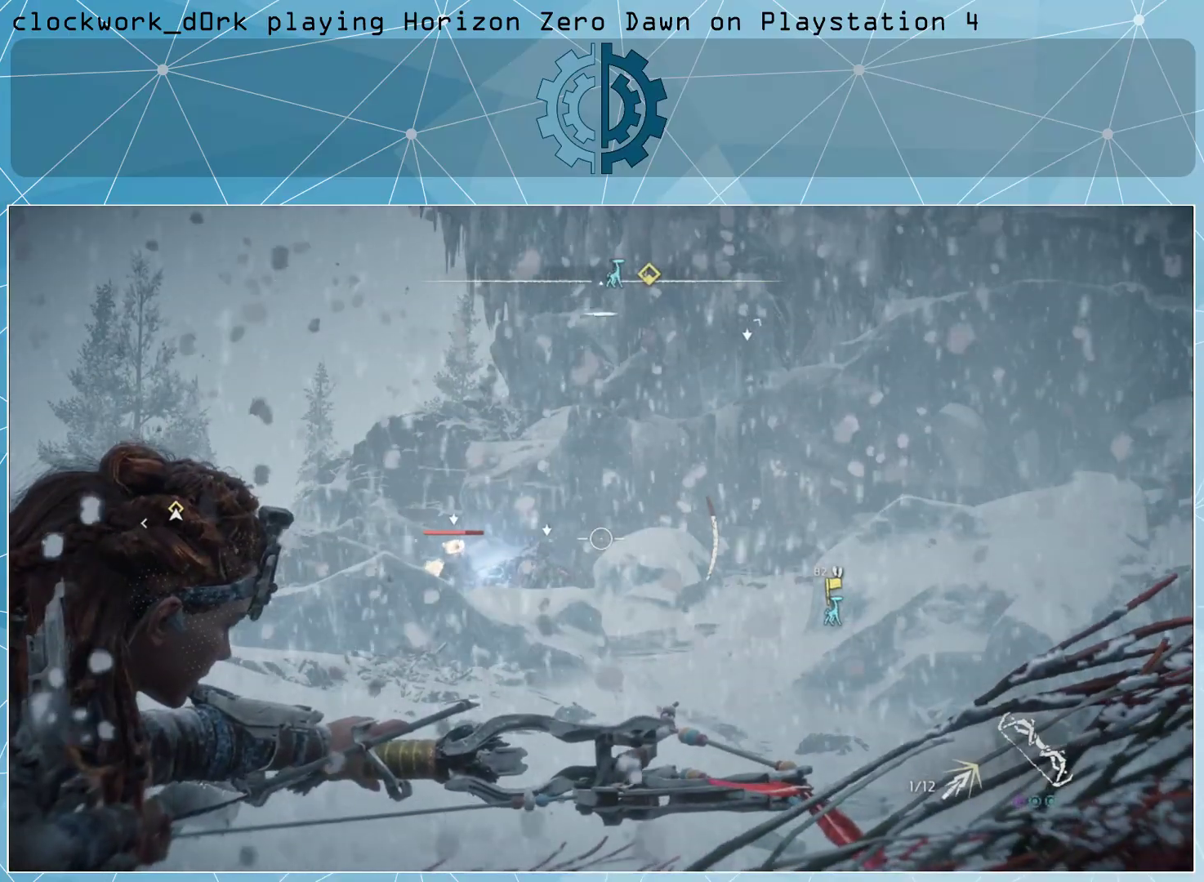
{"buttons": ["L2", "R2"], "left_stick": "center", "right_stick": "left", "events": [[467, "right_stick", "left"]]}
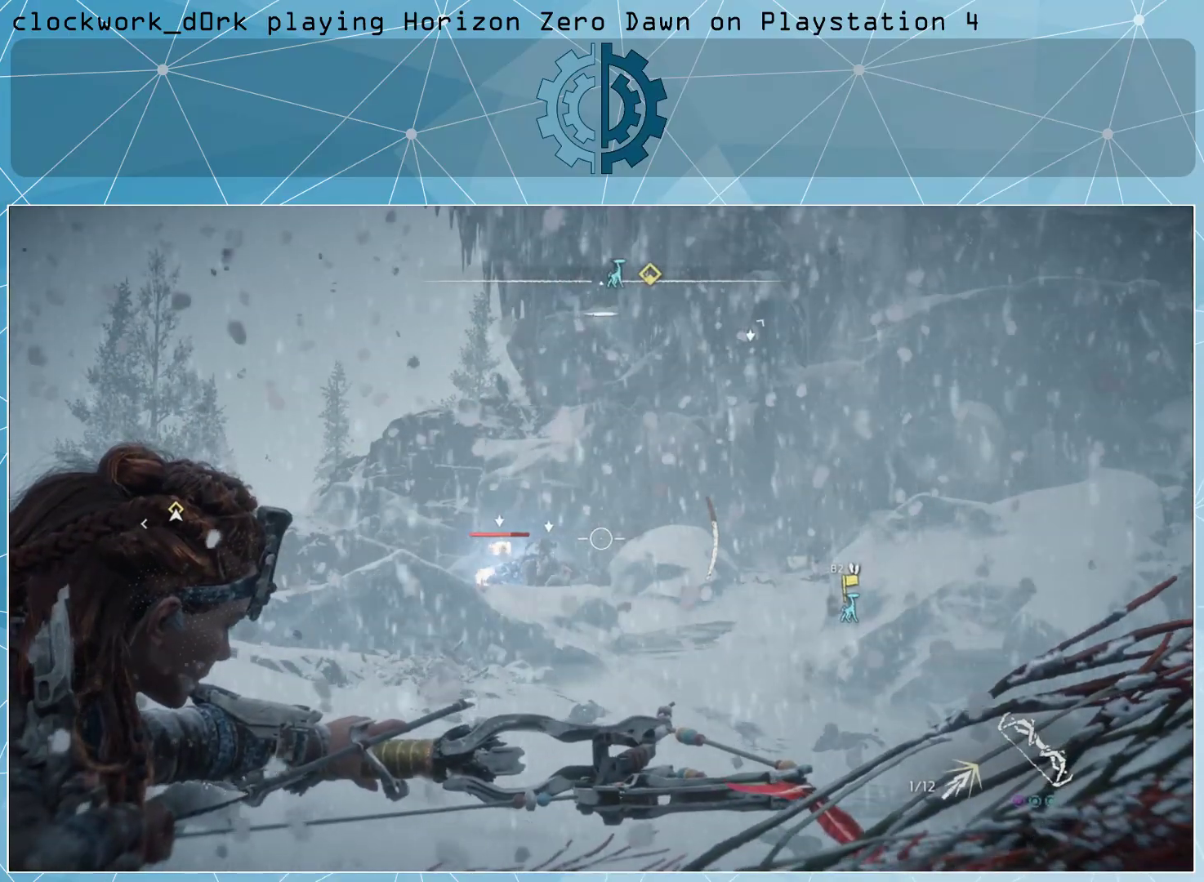
{"buttons": ["L2", "R2"], "left_stick": "center", "right_stick": "center", "events": [[233, "right_stick", "center"]]}
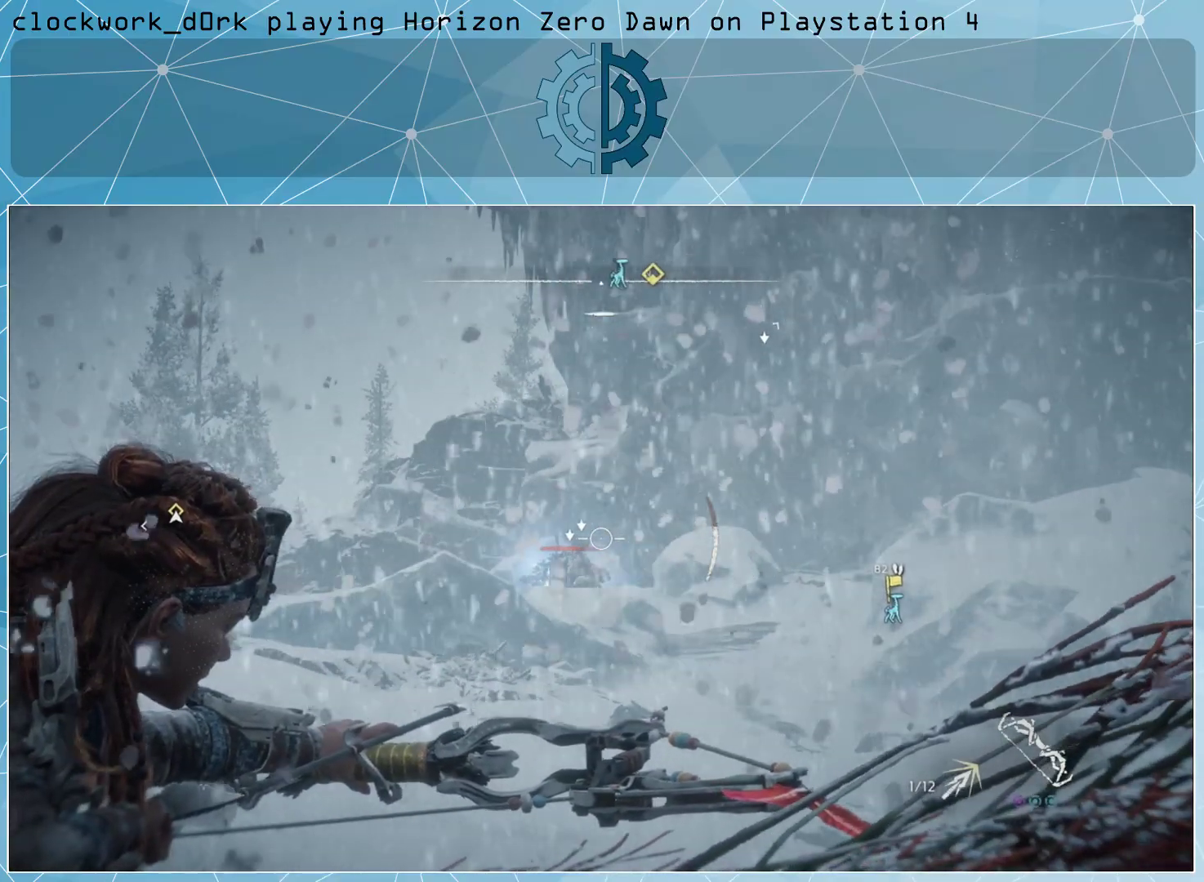
{"buttons": ["L2", "R2"], "left_stick": "center", "right_stick": "center", "events": [[167, "R3", "down"], [267, "R3", "up"]]}
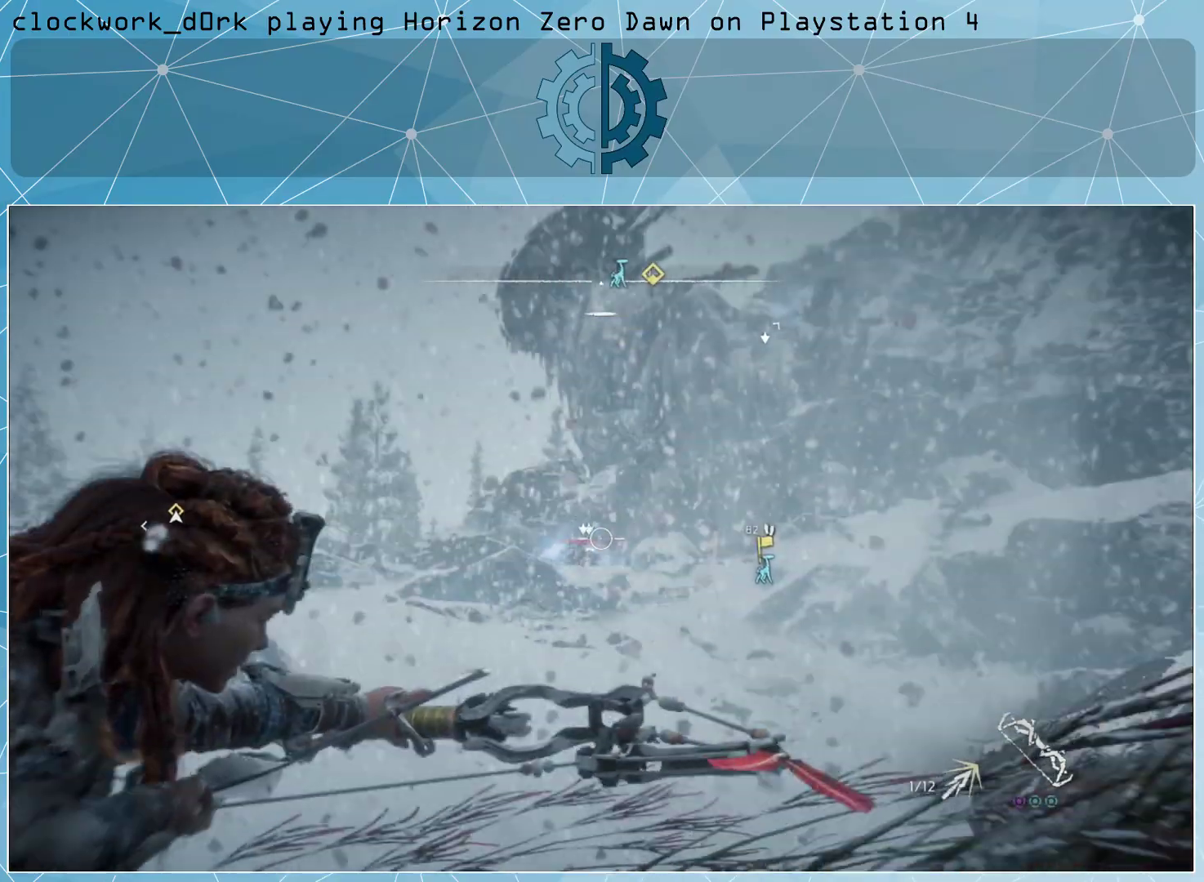
{"buttons": ["L2", "R2"], "left_stick": "center", "right_stick": "center", "events": []}
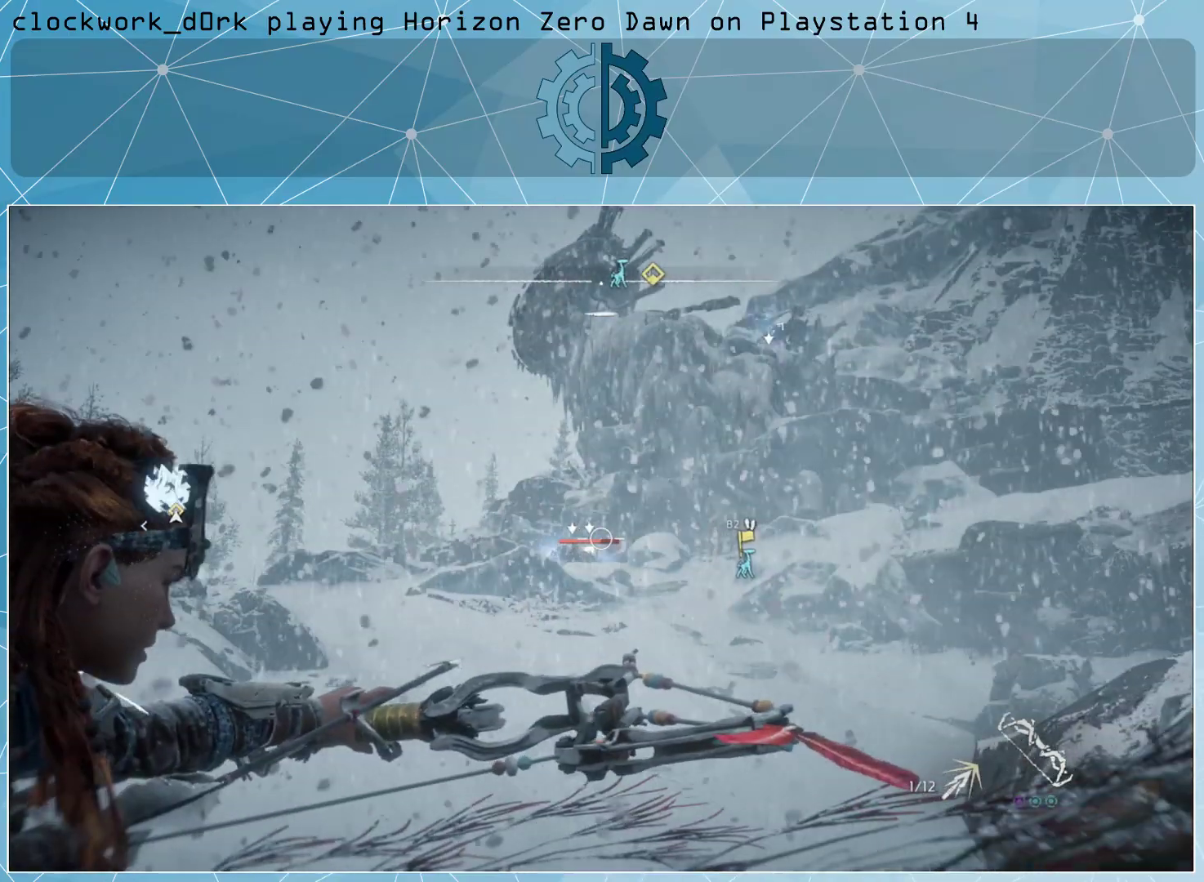
{"buttons": ["L2", "R2"], "left_stick": "center", "right_stick": "center", "events": []}
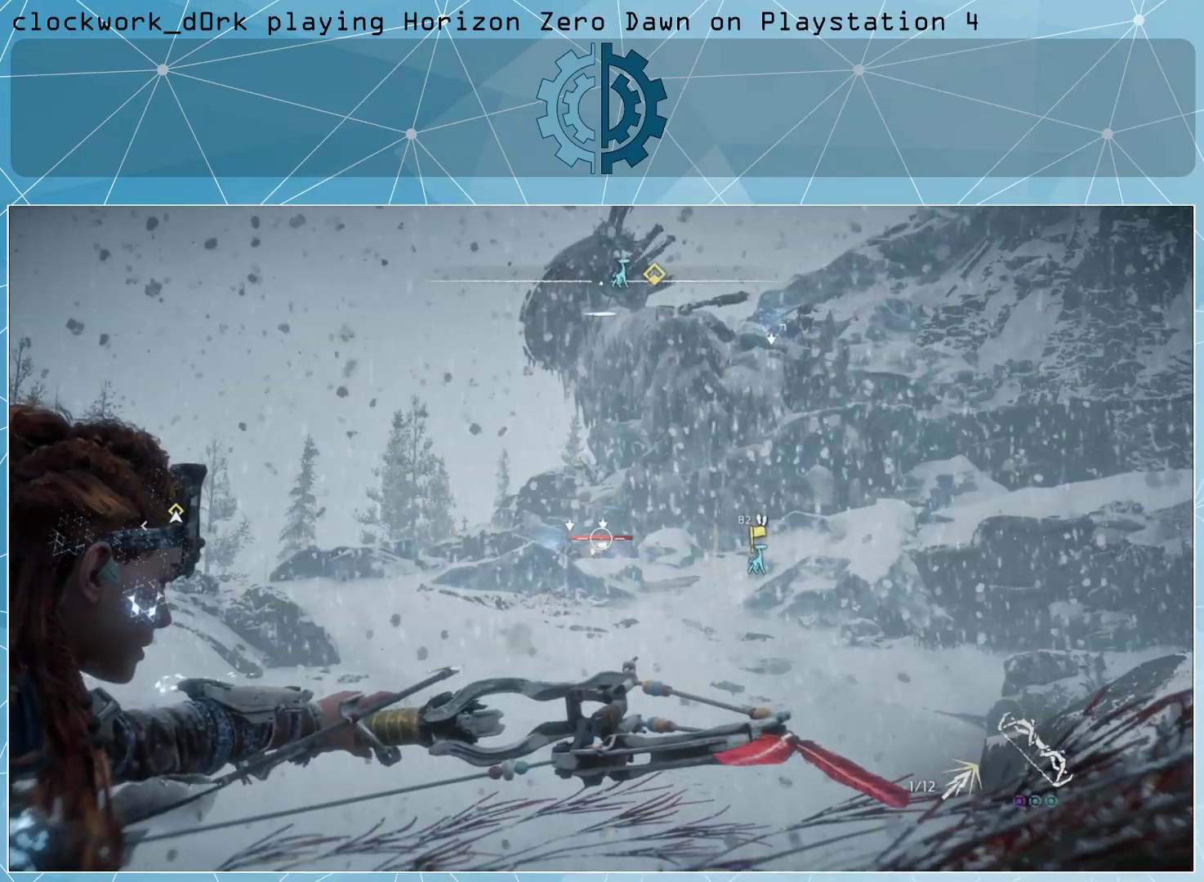
{"buttons": ["L2", "R2"], "left_stick": "center", "right_stick": "center", "events": []}
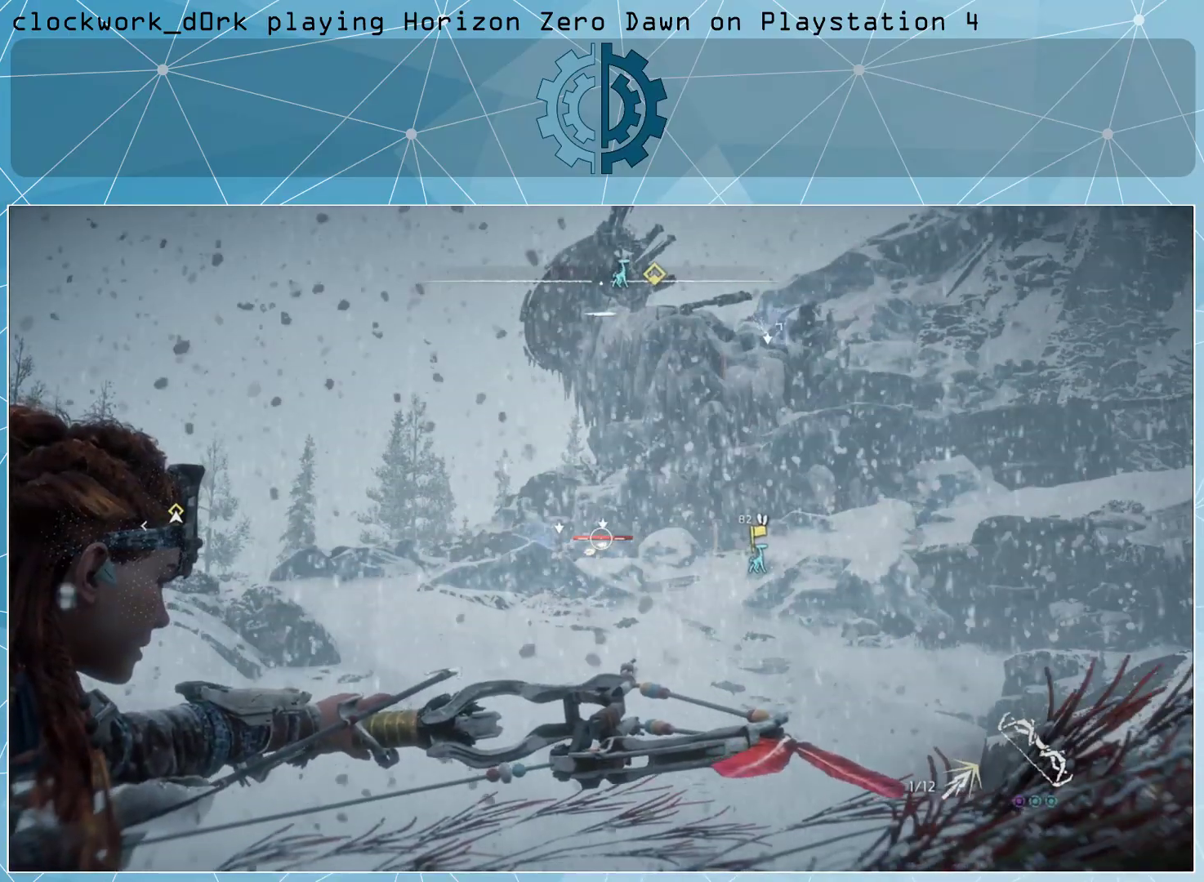
{"buttons": ["L2", "R2"], "left_stick": "center", "right_stick": "center", "events": []}